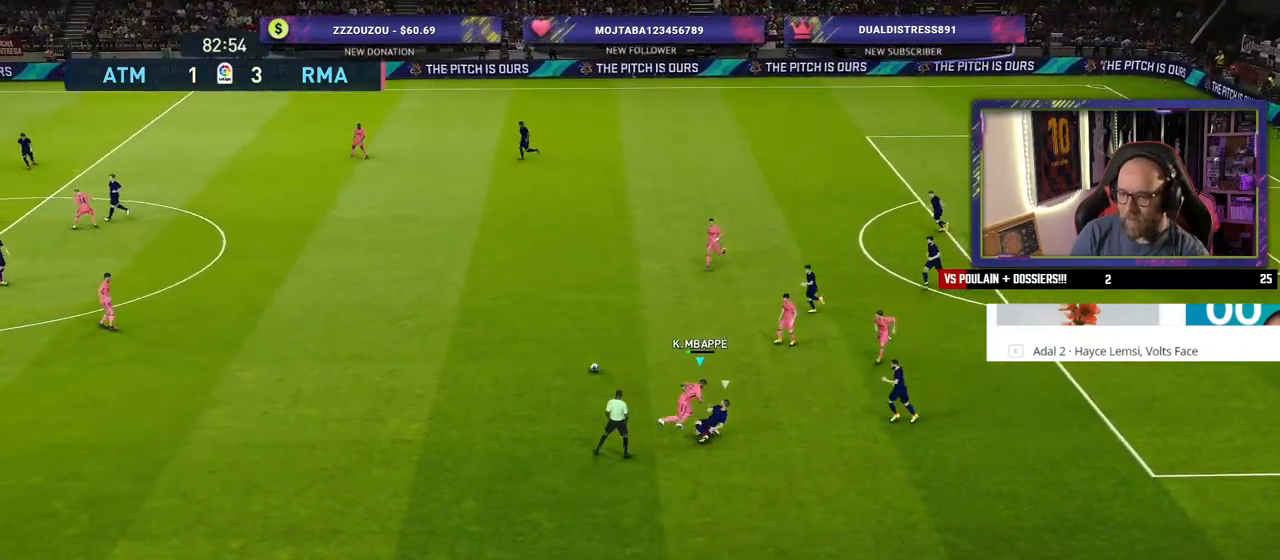
Gameplay with a controller (PlayStation layout); each line is a JSON object with the inputs held at the frame after it. "events" lists button and stick changes between this image and that frame as [ms after this image, input, new state], when the widget could be followed in between.
{"buttons": ["R2"], "left_stick": "right", "right_stick": "center", "events": [[80, "left_stick", "down-right"], [220, "L1", "down"], [260, "left_stick", "right"], [400, "L1", "up"]]}
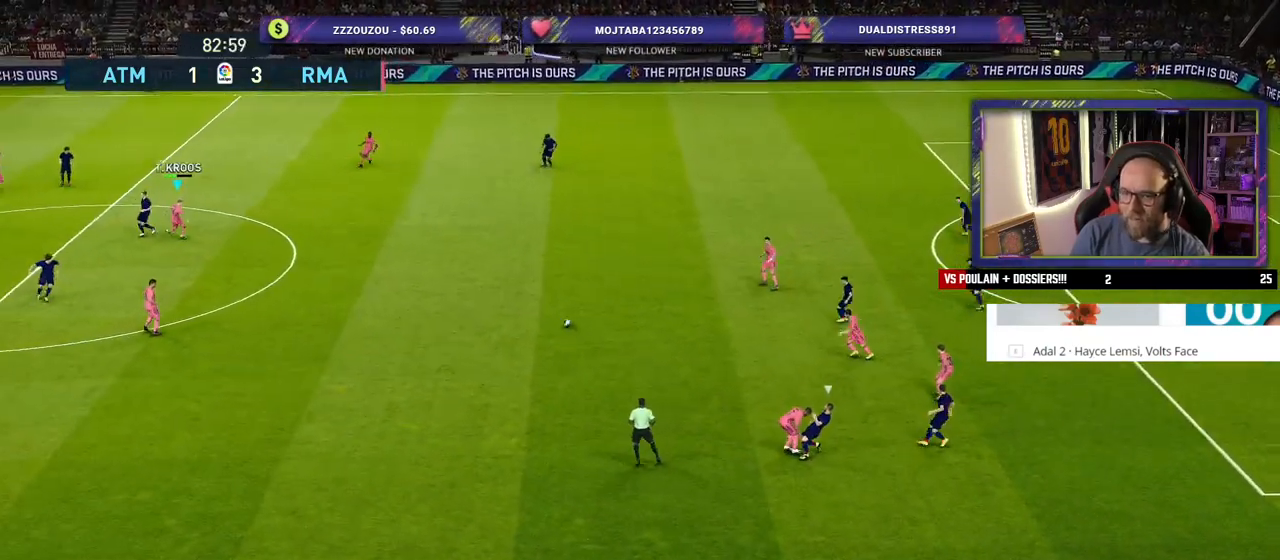
{"buttons": ["R2"], "left_stick": "right", "right_stick": "center", "events": []}
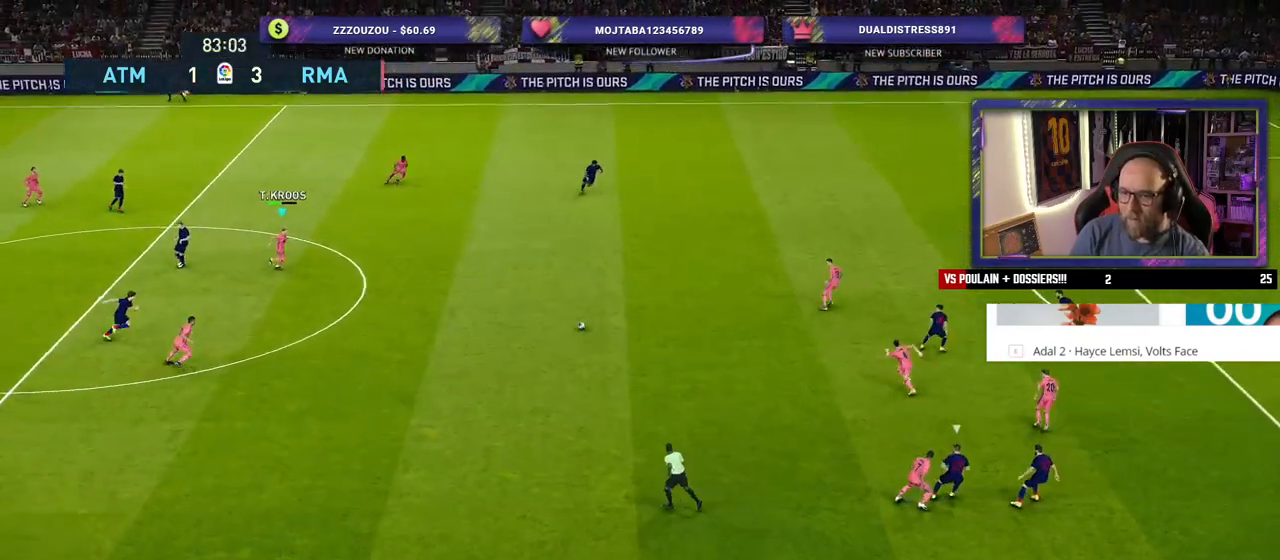
{"buttons": ["L1"], "left_stick": "right", "right_stick": "right", "events": [[380, "R2", "up"], [460, "L1", "down"], [460, "right_stick", "right"]]}
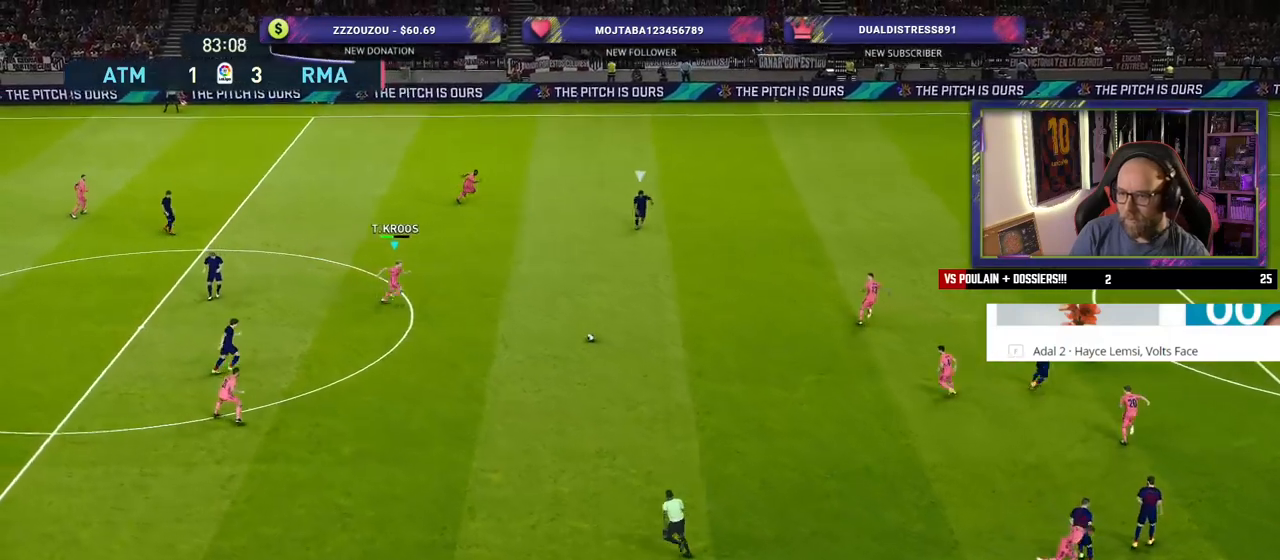
{"buttons": [], "left_stick": "up-right", "right_stick": "center", "events": [[60, "right_stick", "center"], [80, "L1", "up"], [460, "left_stick", "up-right"]]}
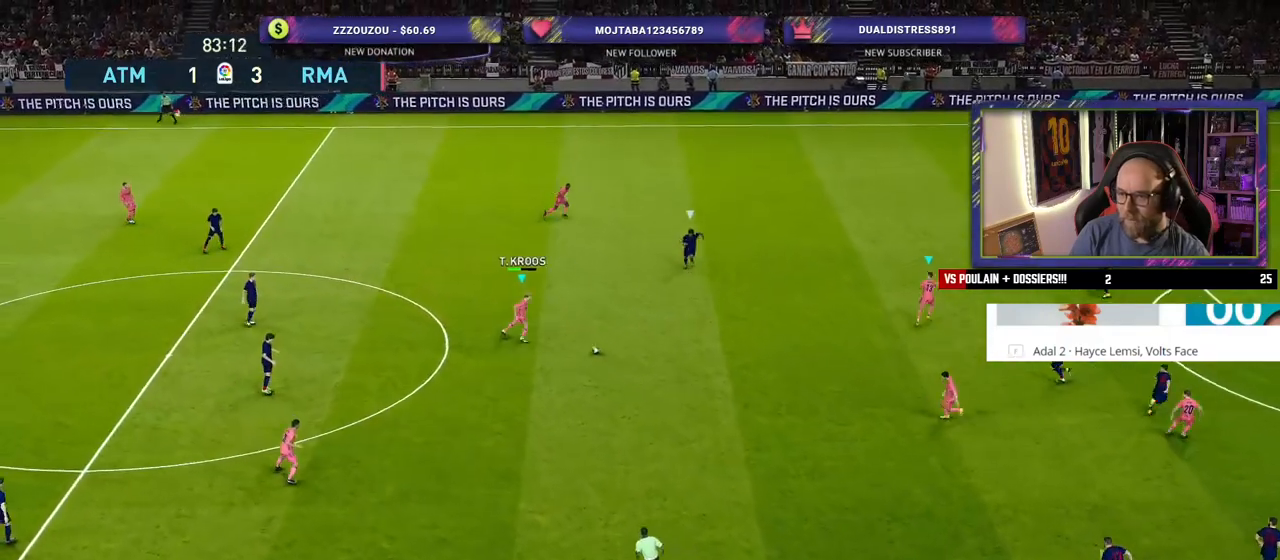
{"buttons": [], "left_stick": "up-right", "right_stick": "center", "events": [[100, "TRIANGLE", "down"], [220, "TRIANGLE", "up"]]}
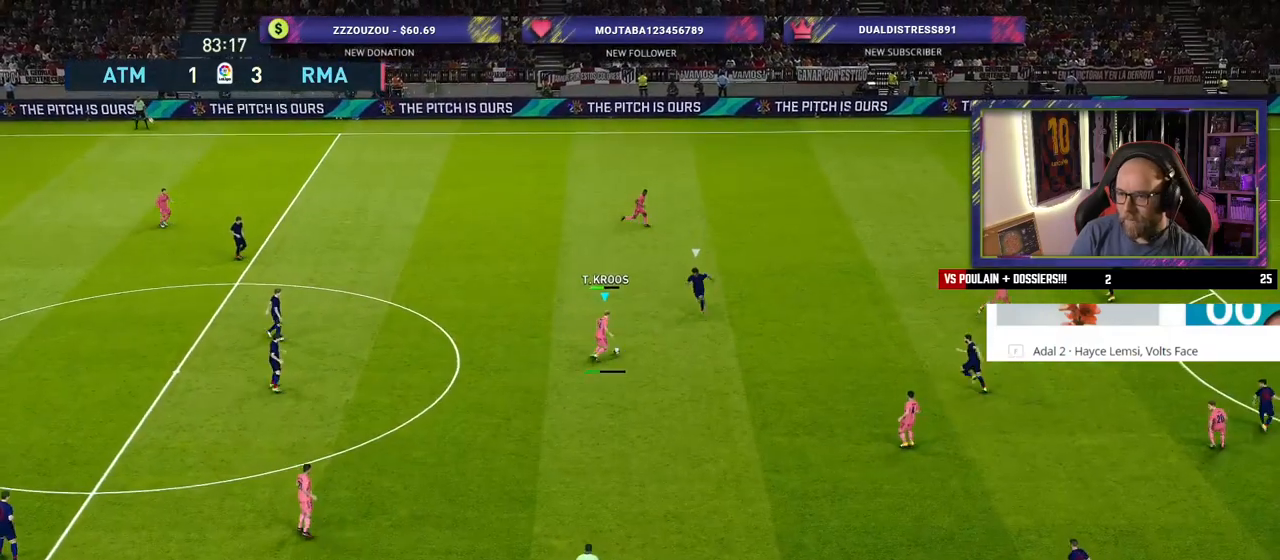
{"buttons": [], "left_stick": "right", "right_stick": "center", "events": [[500, "left_stick", "right"]]}
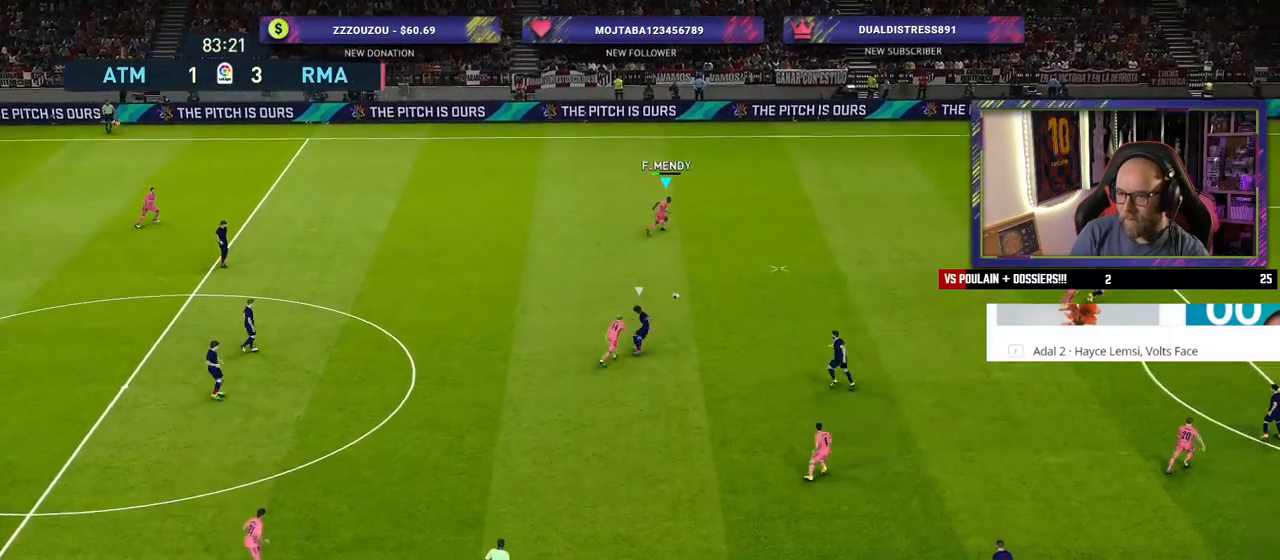
{"buttons": ["R2"], "left_stick": "right", "right_stick": "center", "events": [[380, "R2", "down"]]}
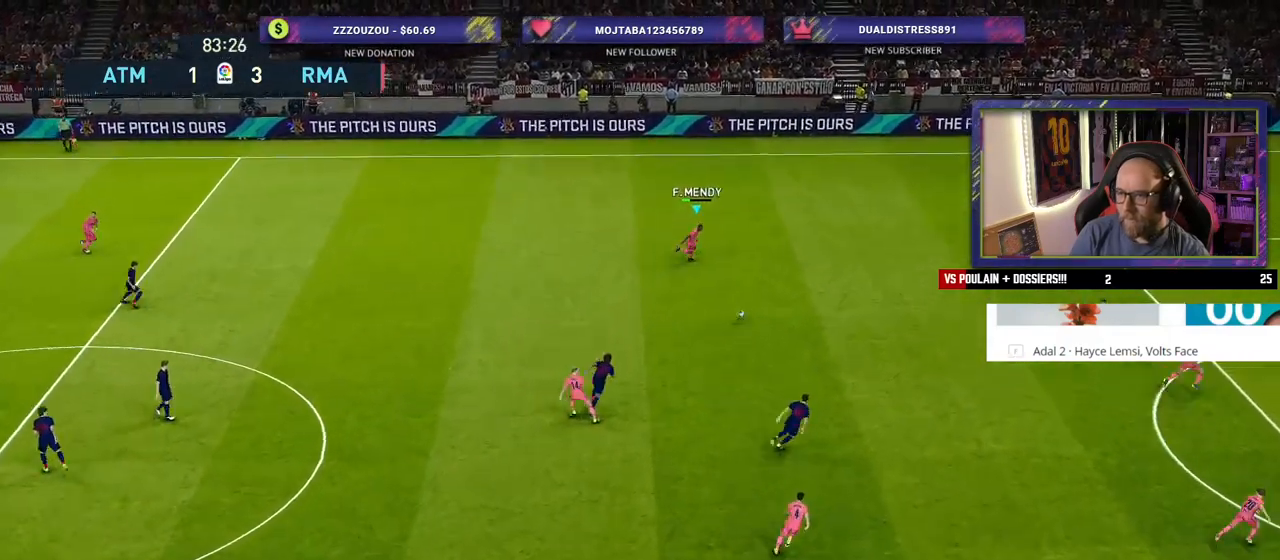
{"buttons": ["R2"], "left_stick": "right", "right_stick": "center", "events": []}
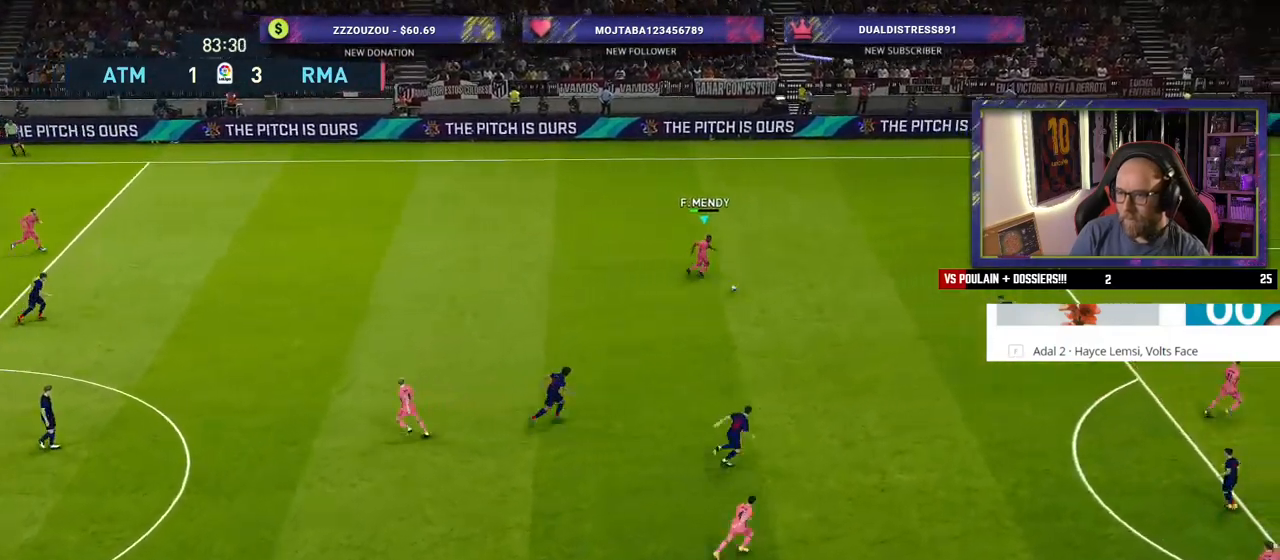
{"buttons": [], "left_stick": "right", "right_stick": "center", "events": [[20, "R2", "up"], [120, "left_stick", "down-left"], [480, "left_stick", "right"]]}
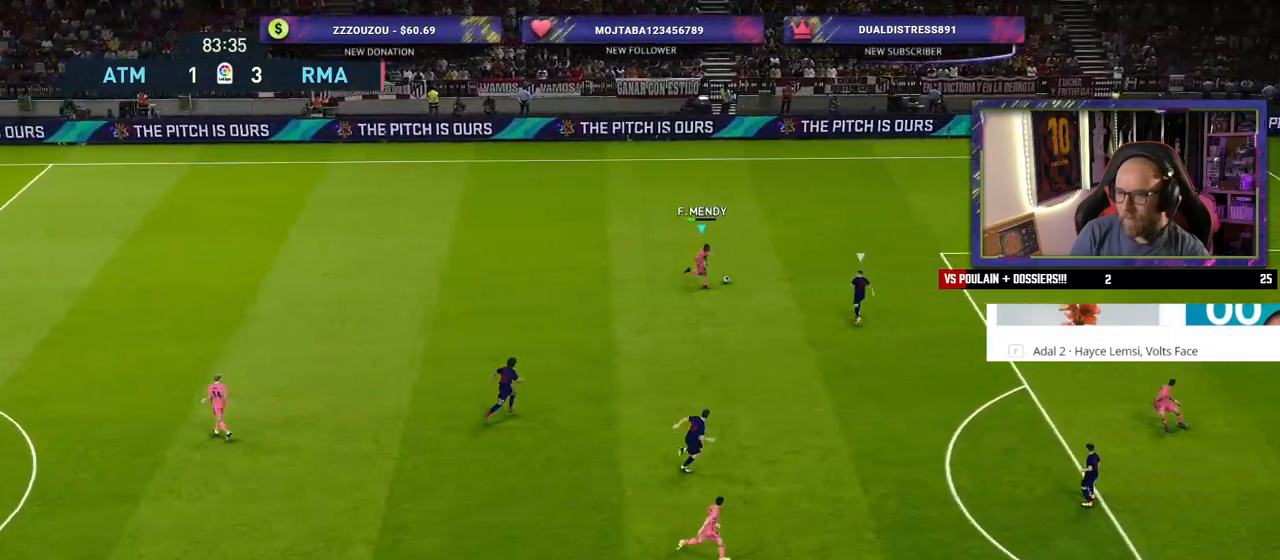
{"buttons": ["R2"], "left_stick": "up-right", "right_stick": "center", "events": [[80, "R2", "down"], [80, "left_stick", "up-right"]]}
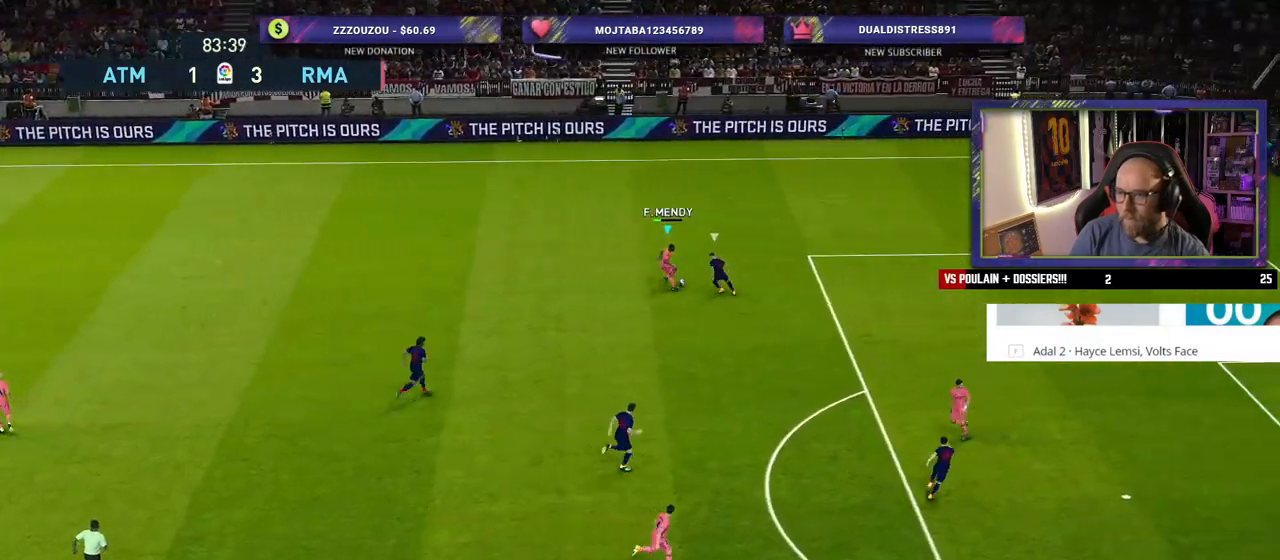
{"buttons": ["R2"], "left_stick": "up-right", "right_stick": "center", "events": []}
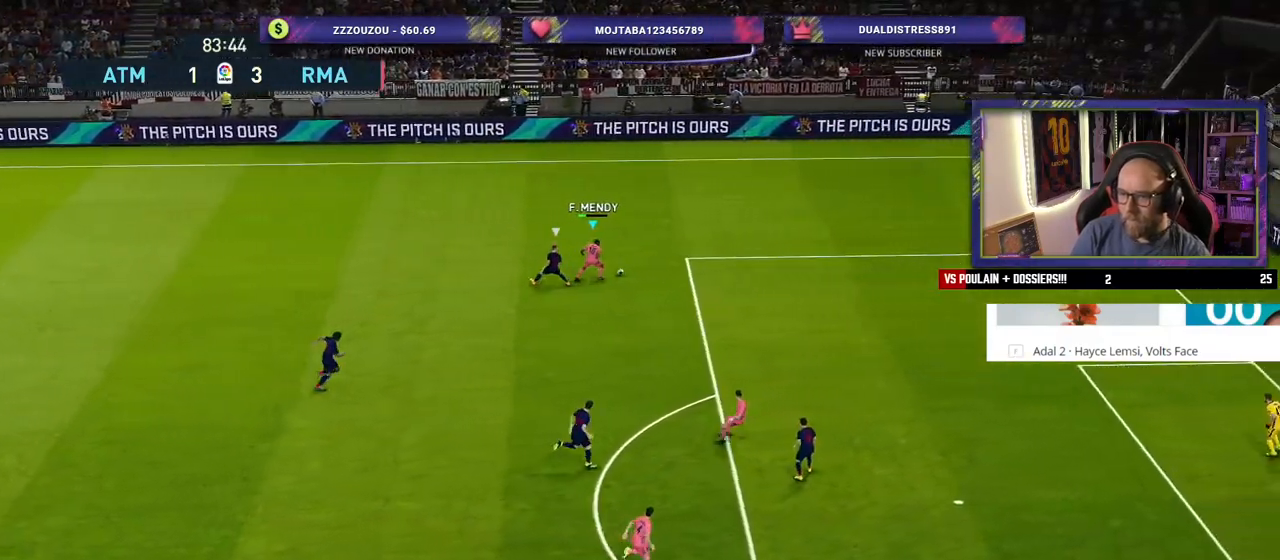
{"buttons": ["R2"], "left_stick": "down-right", "right_stick": "center", "events": [[40, "left_stick", "right"], [300, "left_stick", "down-right"]]}
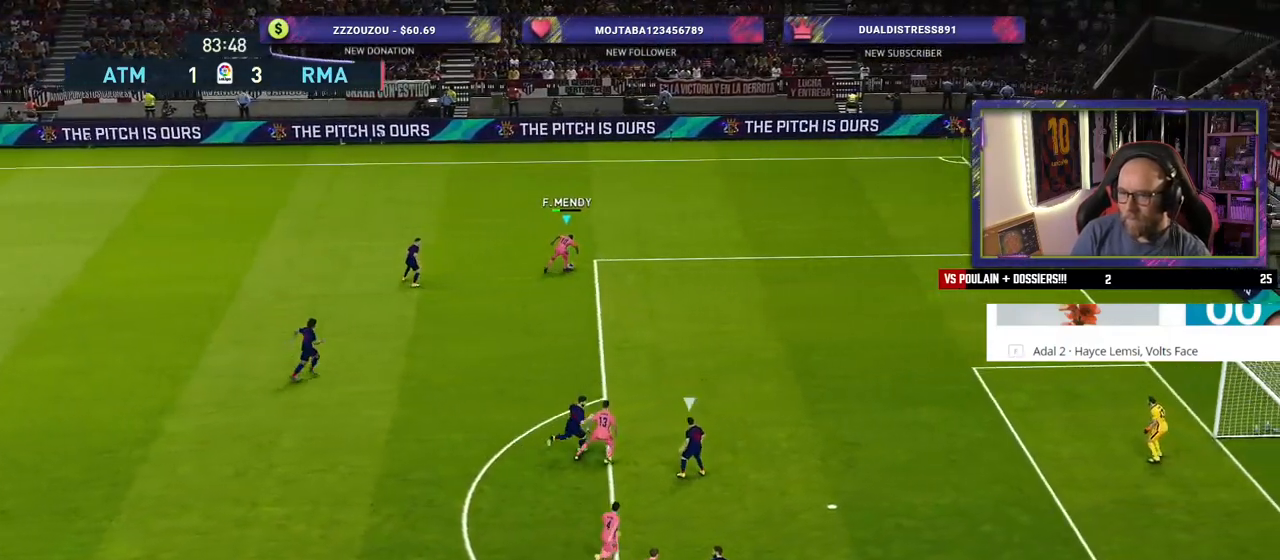
{"buttons": ["R2"], "left_stick": "down-right", "right_stick": "center", "events": []}
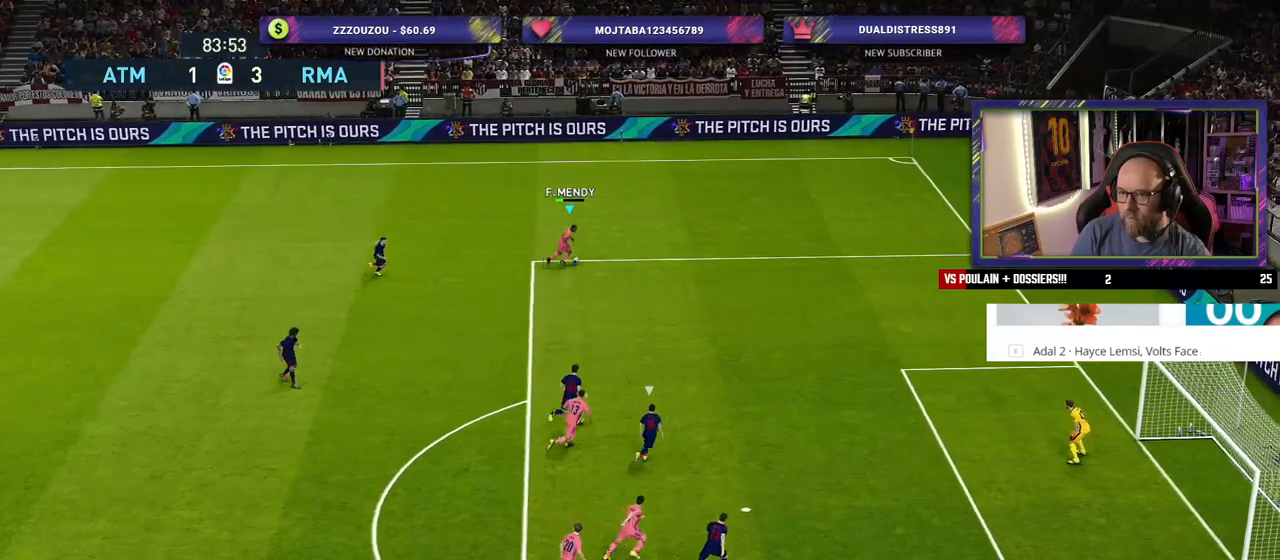
{"buttons": [], "left_stick": "down-right", "right_stick": "center", "events": [[400, "R2", "up"]]}
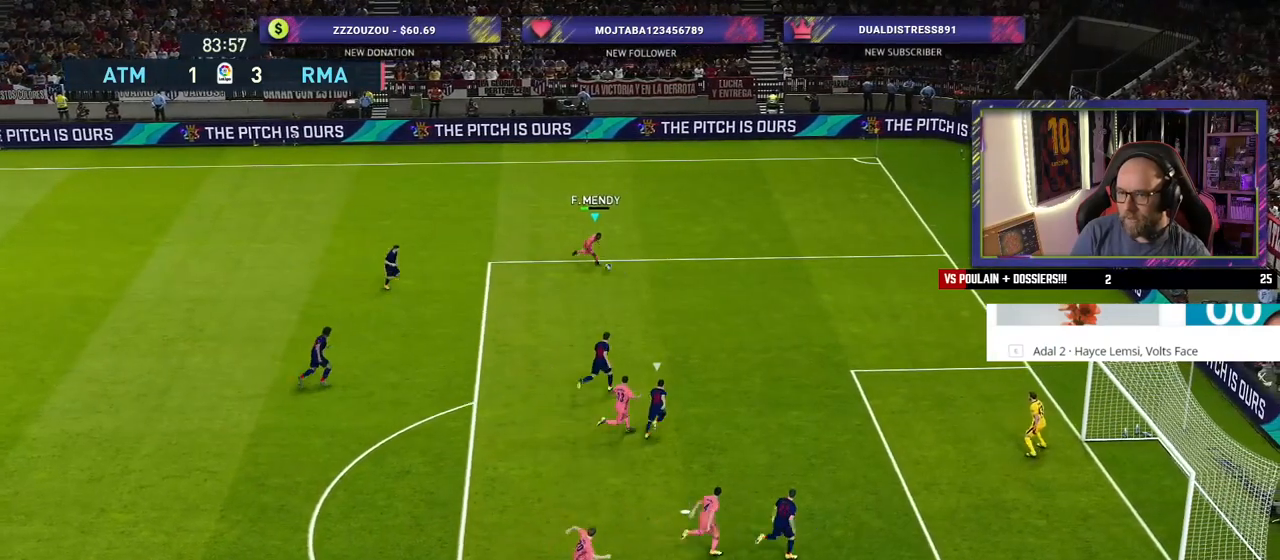
{"buttons": [], "left_stick": "down-right", "right_stick": "center", "events": [[220, "CIRCLE", "down"], [220, "L1", "down"], [340, "CIRCLE", "up"], [360, "L1", "up"]]}
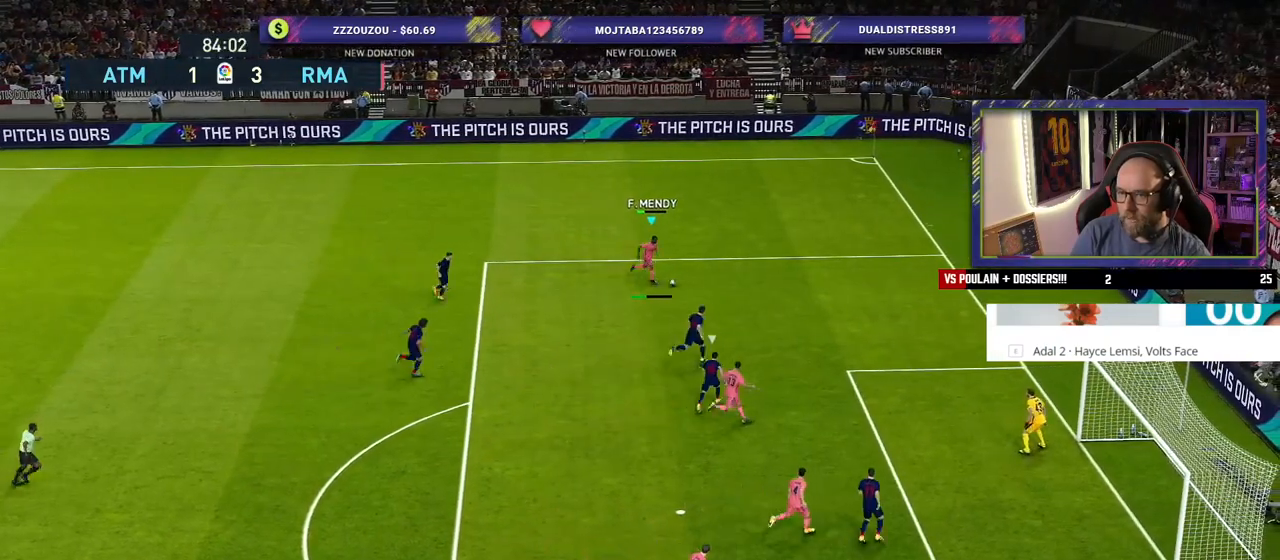
{"buttons": [], "left_stick": "down-right", "right_stick": "center", "events": []}
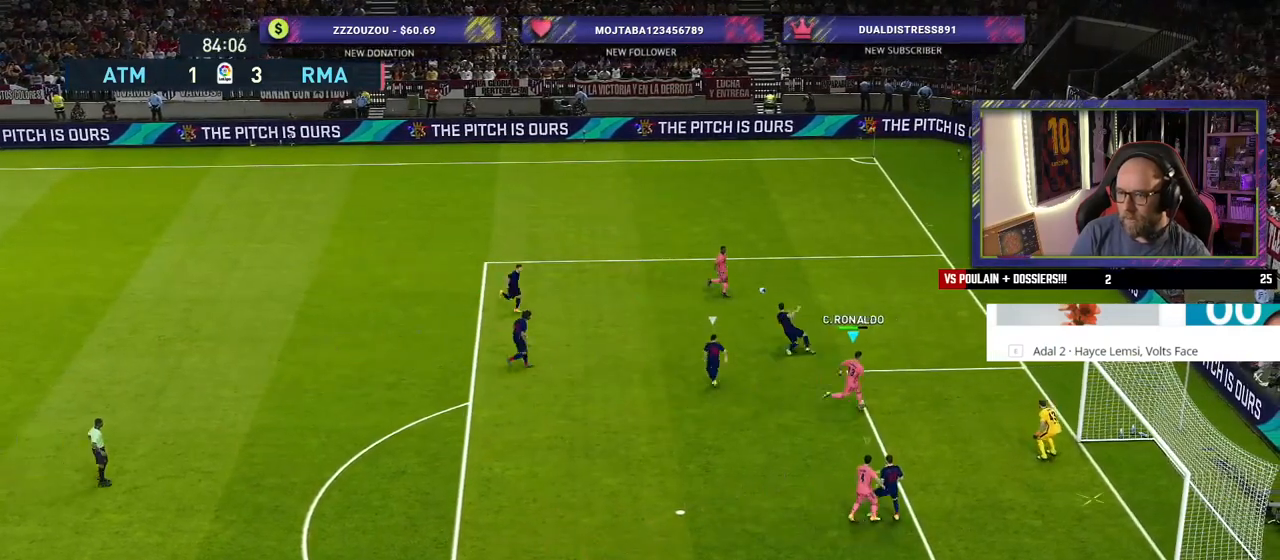
{"buttons": [], "left_stick": "down-right", "right_stick": "center", "events": [[80, "SQUARE", "down"], [200, "SQUARE", "up"]]}
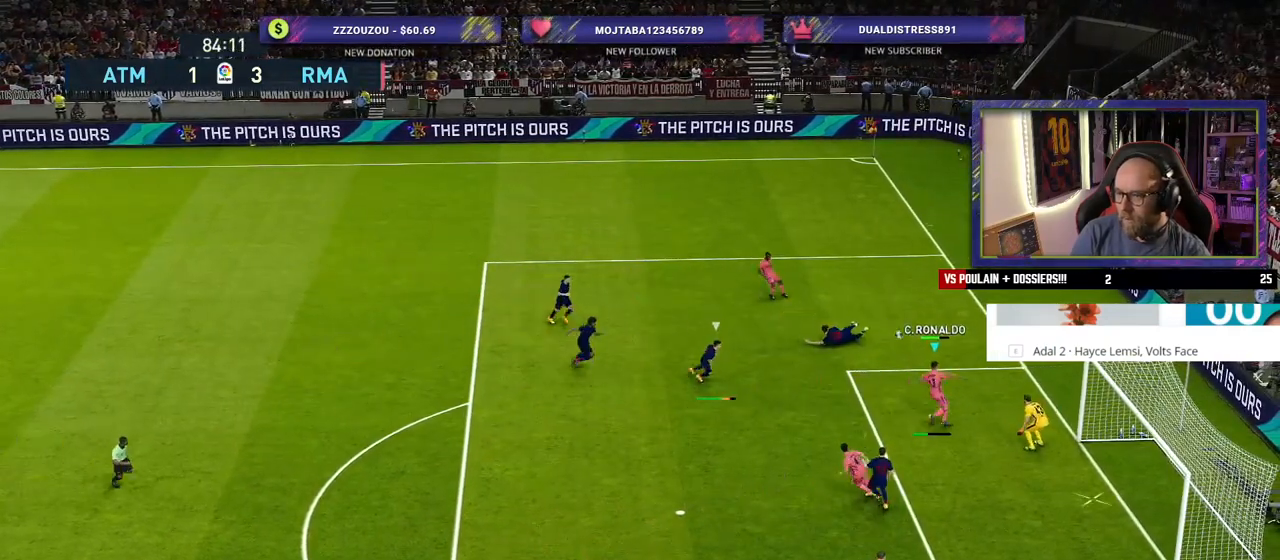
{"buttons": [], "left_stick": "down-right", "right_stick": "center", "events": []}
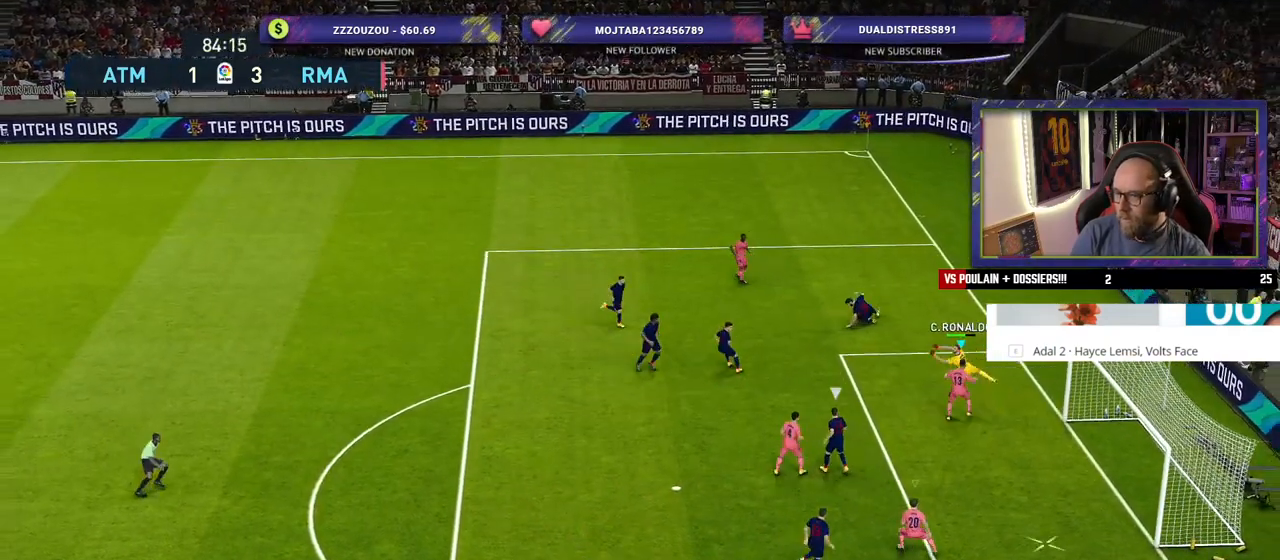
{"buttons": [], "left_stick": "up-right", "right_stick": "center", "events": [[380, "SQUARE", "down"], [420, "left_stick", "up-right"], [480, "SQUARE", "up"]]}
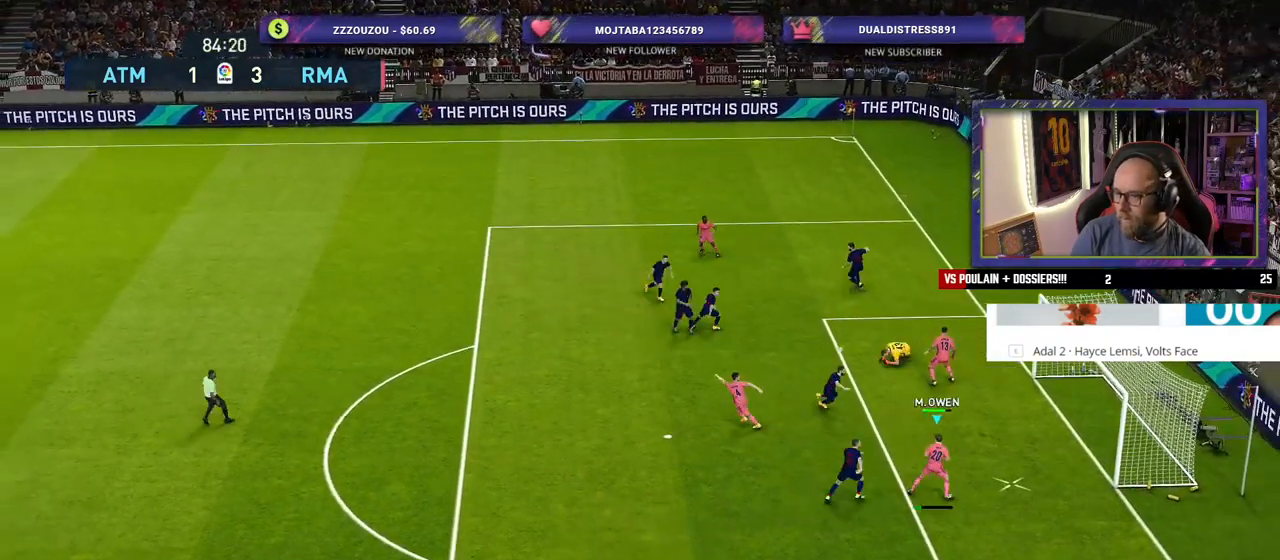
{"buttons": [], "left_stick": "up-right", "right_stick": "center", "events": []}
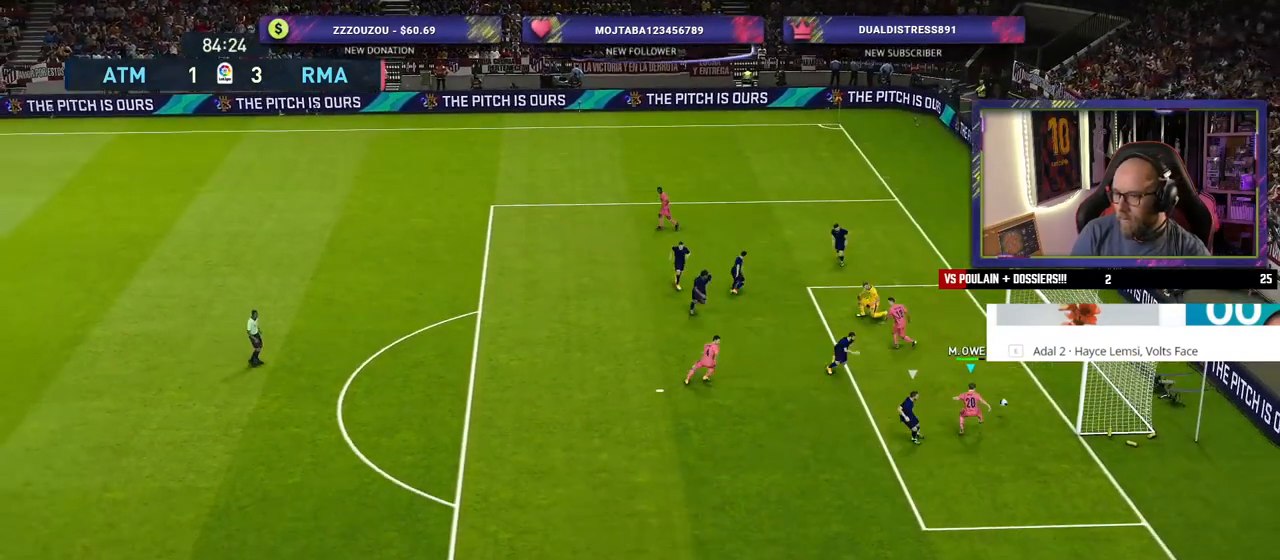
{"buttons": [], "left_stick": "center", "right_stick": "center", "events": [[280, "left_stick", "center"]]}